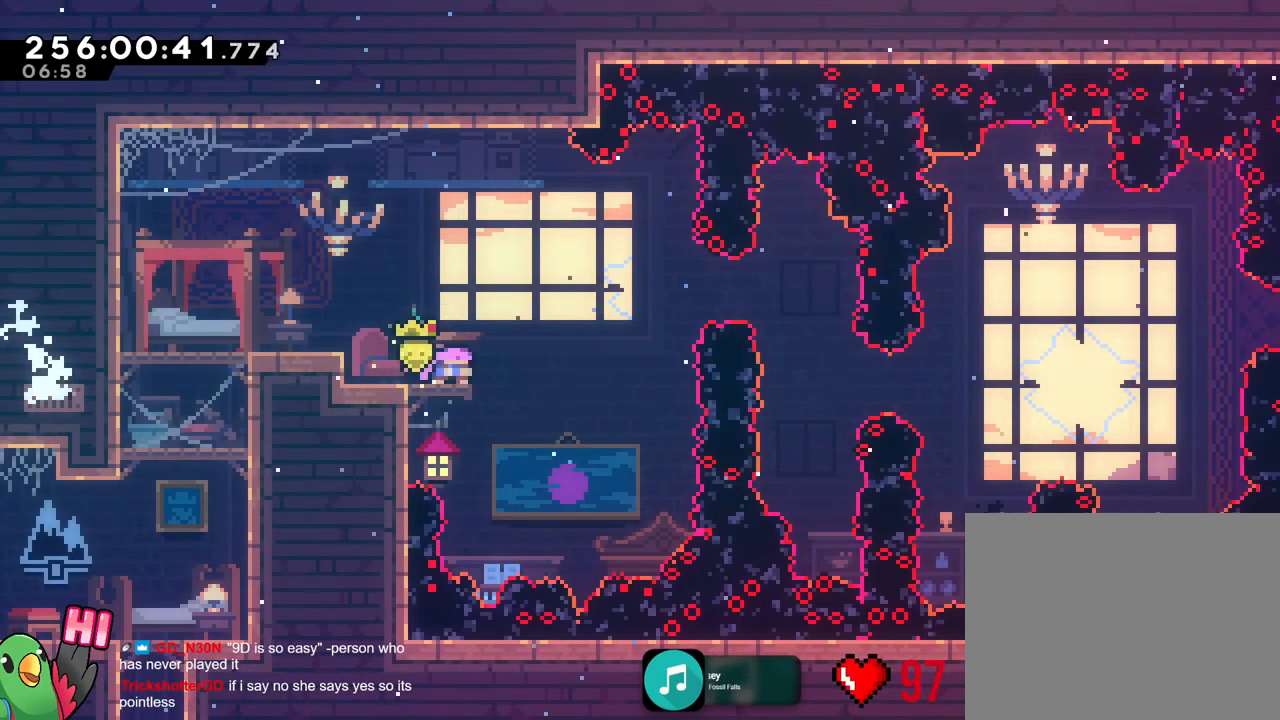
Gameplay with a controller (Nintendo layout); each line is a JSON object with the inputs held at the frame after it. "events" lists button and stick changes between this image and that frame as [ms after this image, input, new state], when the widget could be followed in between. Not read: A HOME L3 R3 SELECT START.
{"buttons": ["L2", "R1"], "left_stick": "center", "right_stick": "center", "events": [[83, "R1", "up"], [100, "Y", "down"], [167, "R1", "down"], [167, "Y", "up"], [267, "R1", "up"], [334, "L2", "down"], [334, "R1", "down"]]}
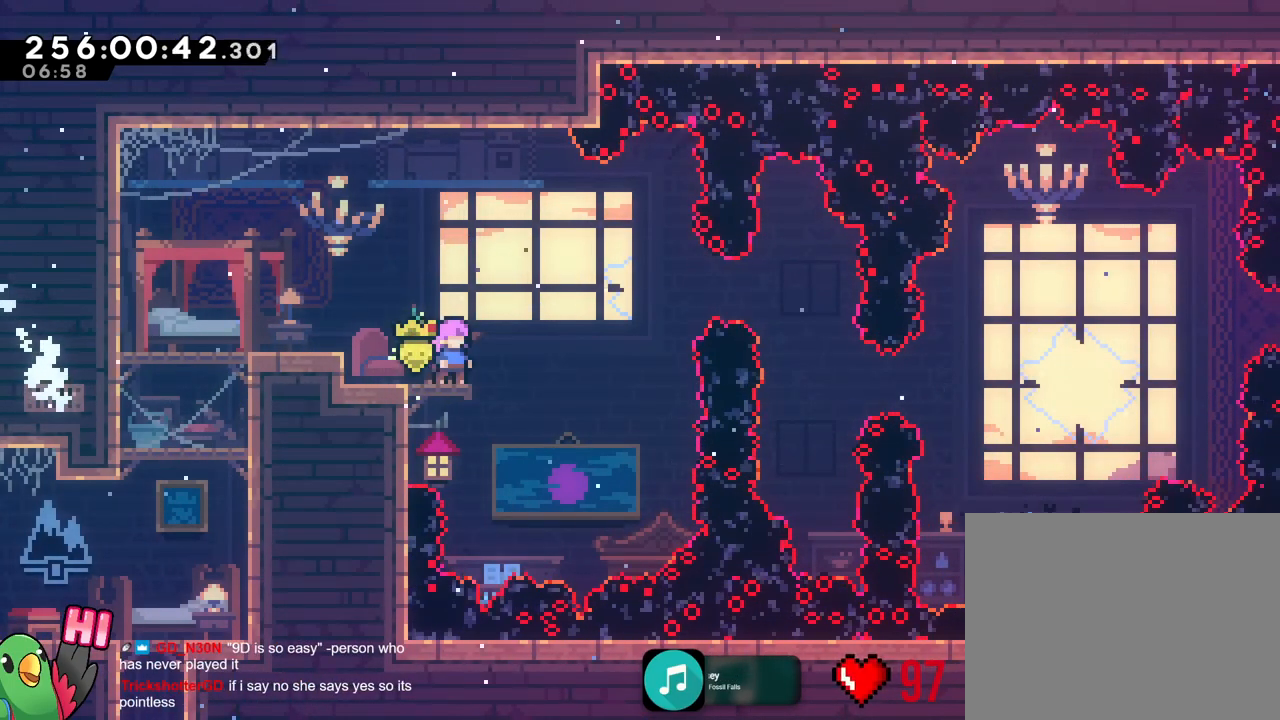
{"buttons": ["B", "L2", "R1"], "left_stick": "right", "right_stick": "center", "events": [[17, "L2", "up"], [317, "L2", "down"], [334, "B", "down"], [334, "left_stick", "right"]]}
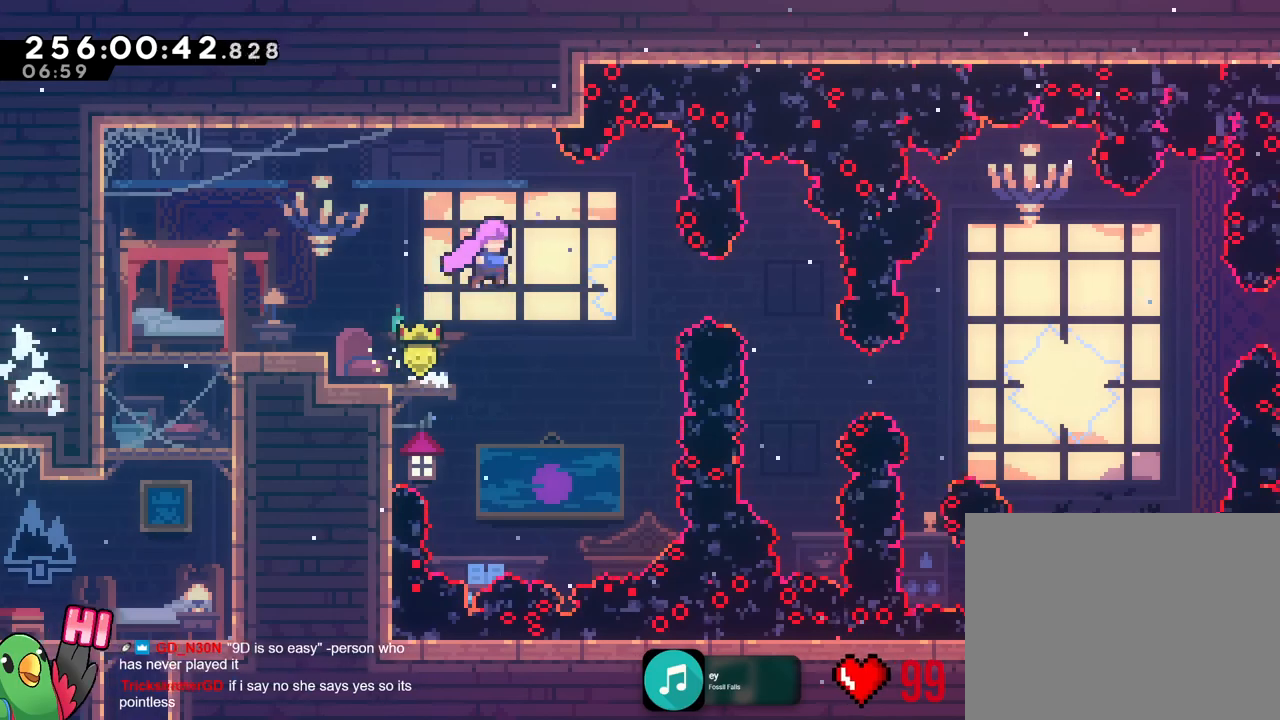
{"buttons": ["B", "L2", "R1"], "left_stick": "center", "right_stick": "center", "events": [[100, "left_stick", "center"], [200, "left_stick", "right"], [233, "DPAD_UP", "down"], [283, "DPAD_UP", "up"], [317, "Y", "down"], [484, "Y", "up"], [500, "left_stick", "center"]]}
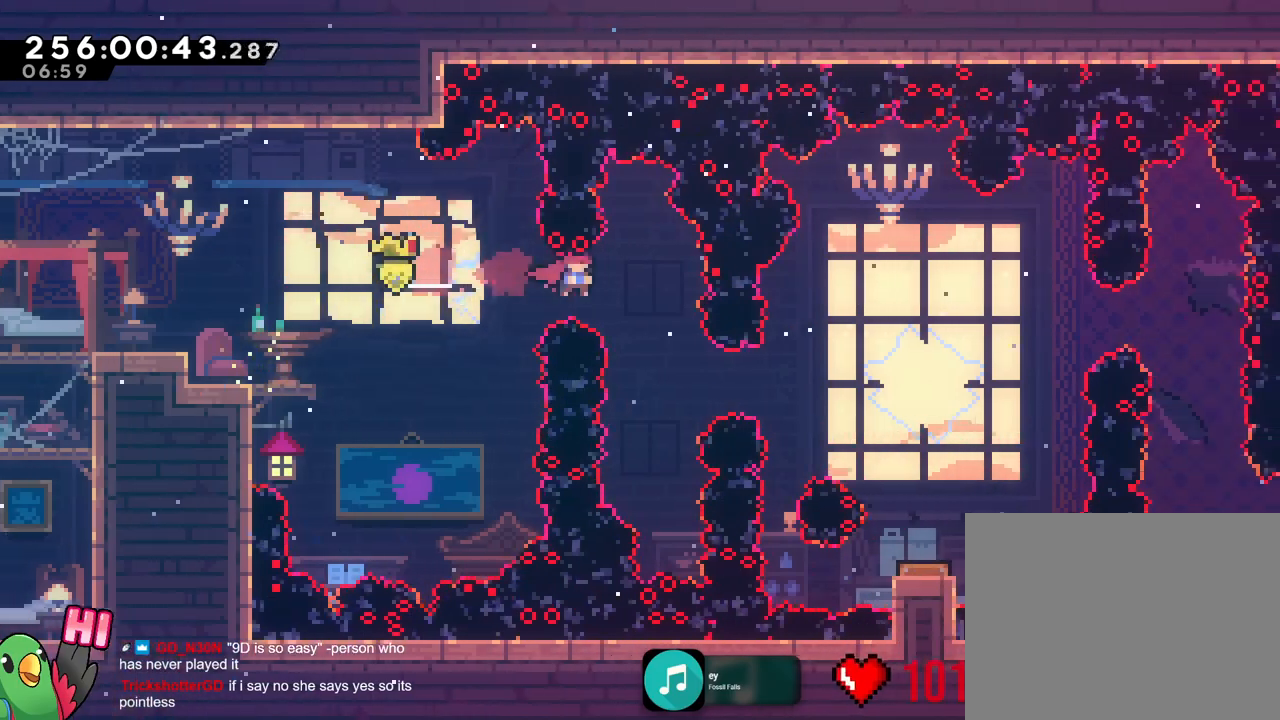
{"buttons": ["B", "R1"], "left_stick": "right", "right_stick": "center", "events": [[317, "left_stick", "right"], [334, "Y", "down"], [484, "Y", "up"], [501, "L2", "up"]]}
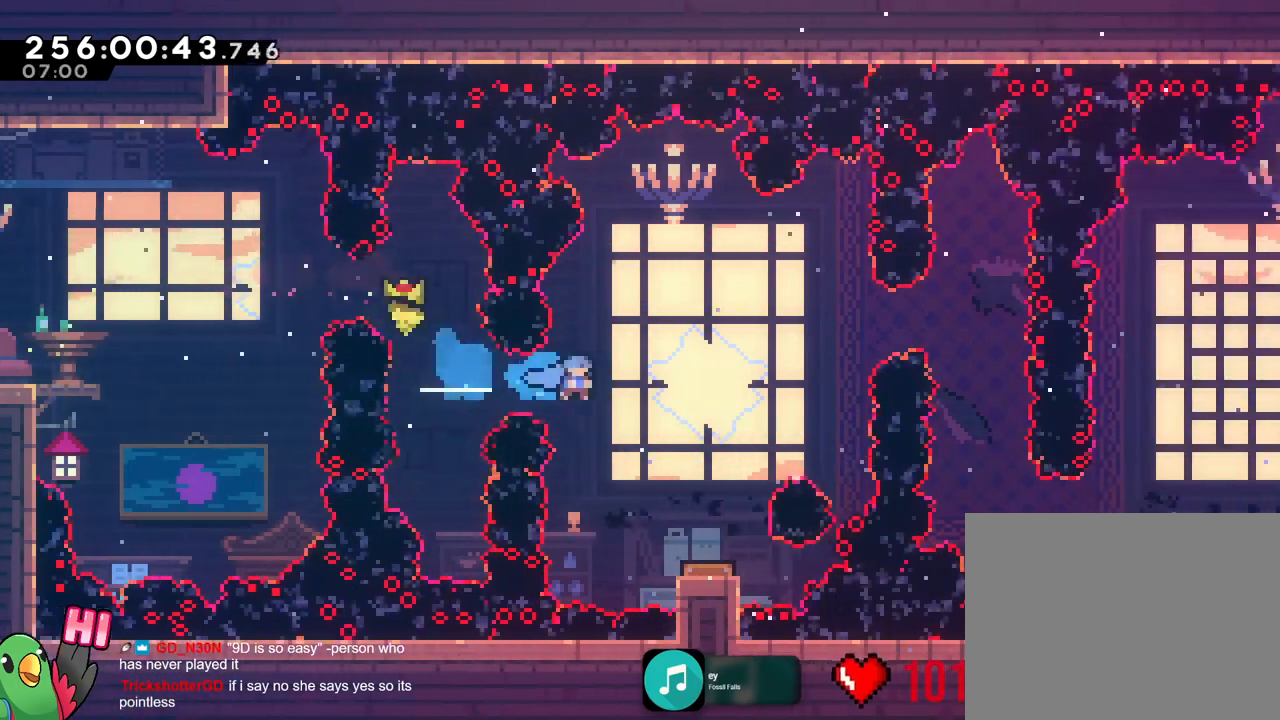
{"buttons": ["B", "L2", "R1"], "left_stick": "center", "right_stick": "center", "events": [[83, "left_stick", "center"], [217, "left_stick", "left"], [250, "L2", "down"], [283, "left_stick", "center"], [334, "L2", "up"], [367, "X", "down"], [417, "X", "up"], [434, "L1", "down"], [450, "L2", "down"], [484, "L1", "up"]]}
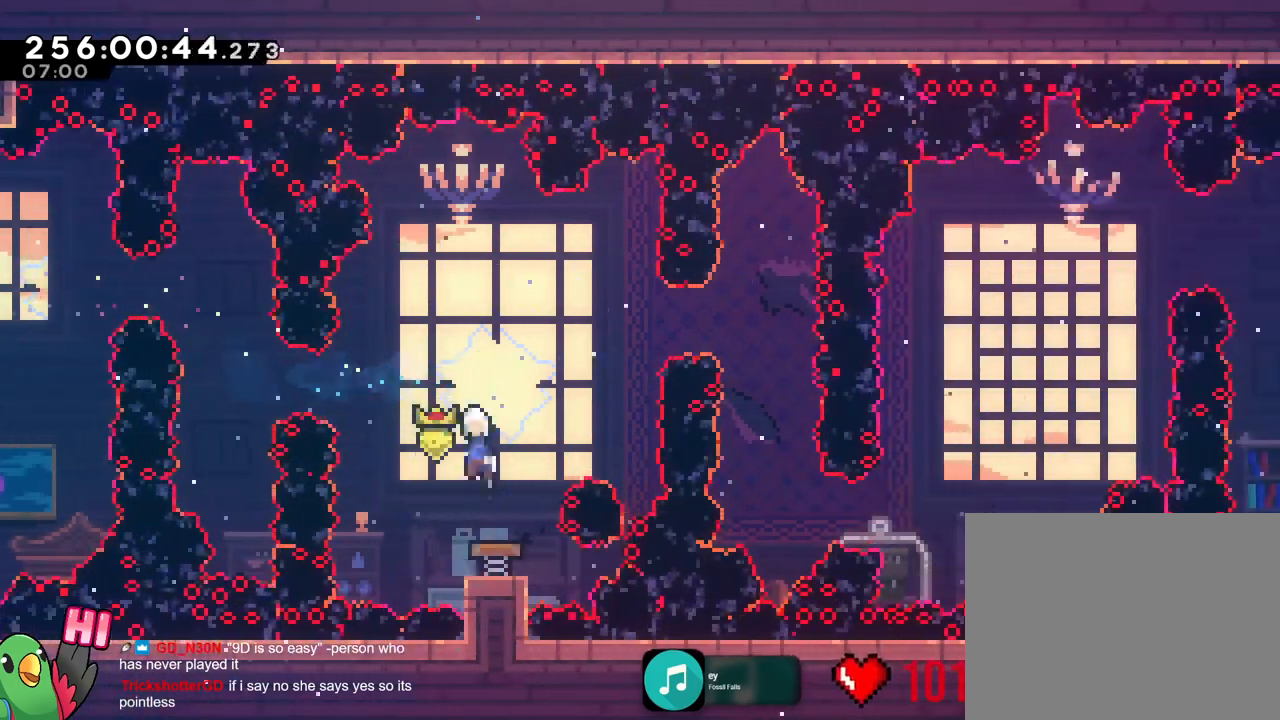
{"buttons": ["B", "Y", "L2", "R1"], "left_stick": "right", "right_stick": "center", "events": [[17, "left_stick", "right"], [67, "L2", "up"], [134, "L2", "down"], [167, "left_stick", "center"], [351, "left_stick", "right"], [401, "Y", "down"]]}
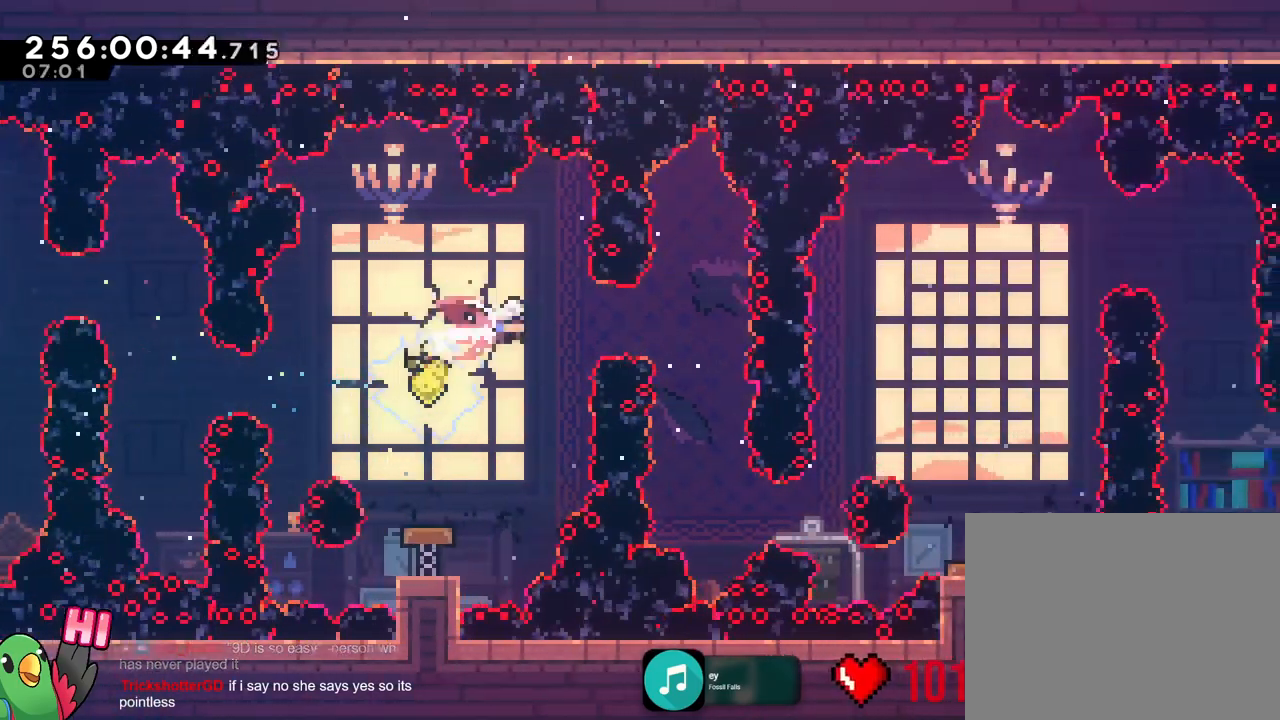
{"buttons": ["B", "L2", "R1"], "left_stick": "right", "right_stick": "center", "events": [[67, "Y", "up"], [134, "left_stick", "center"], [501, "left_stick", "right"]]}
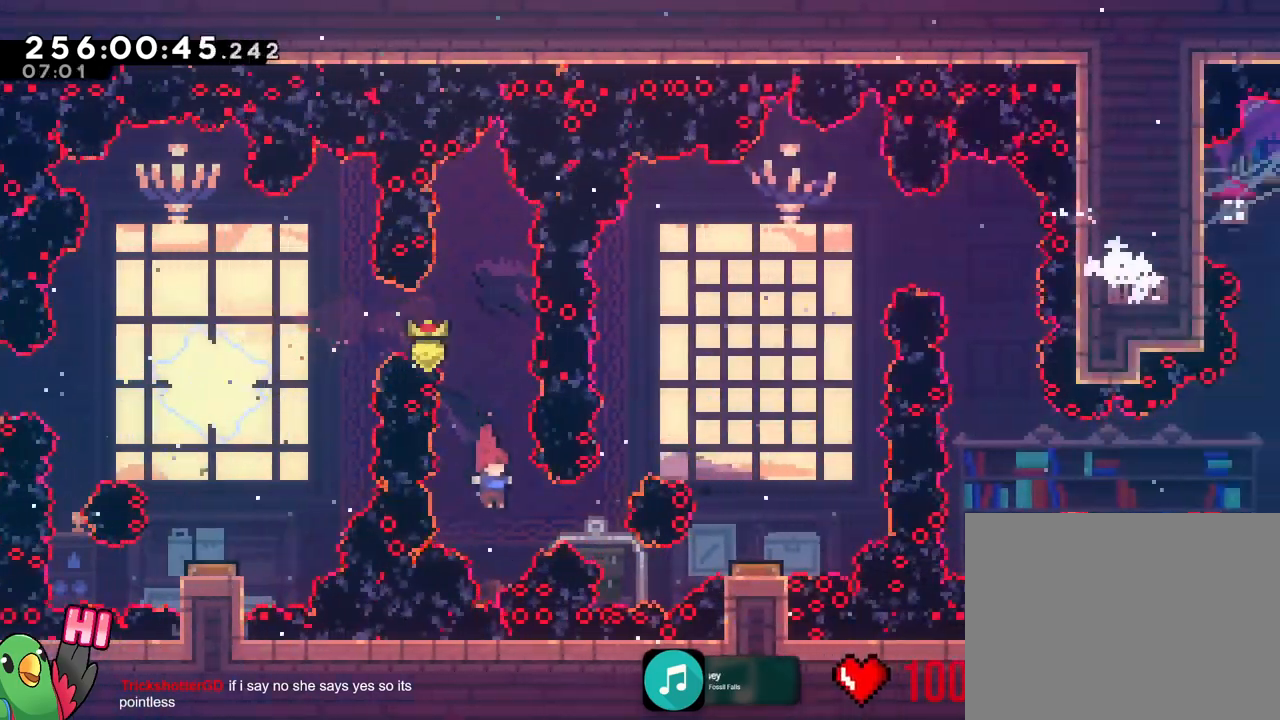
{"buttons": ["B", "L2", "R1"], "left_stick": "center", "right_stick": "center", "events": [[83, "Y", "down"], [233, "Y", "up"], [350, "left_stick", "center"]]}
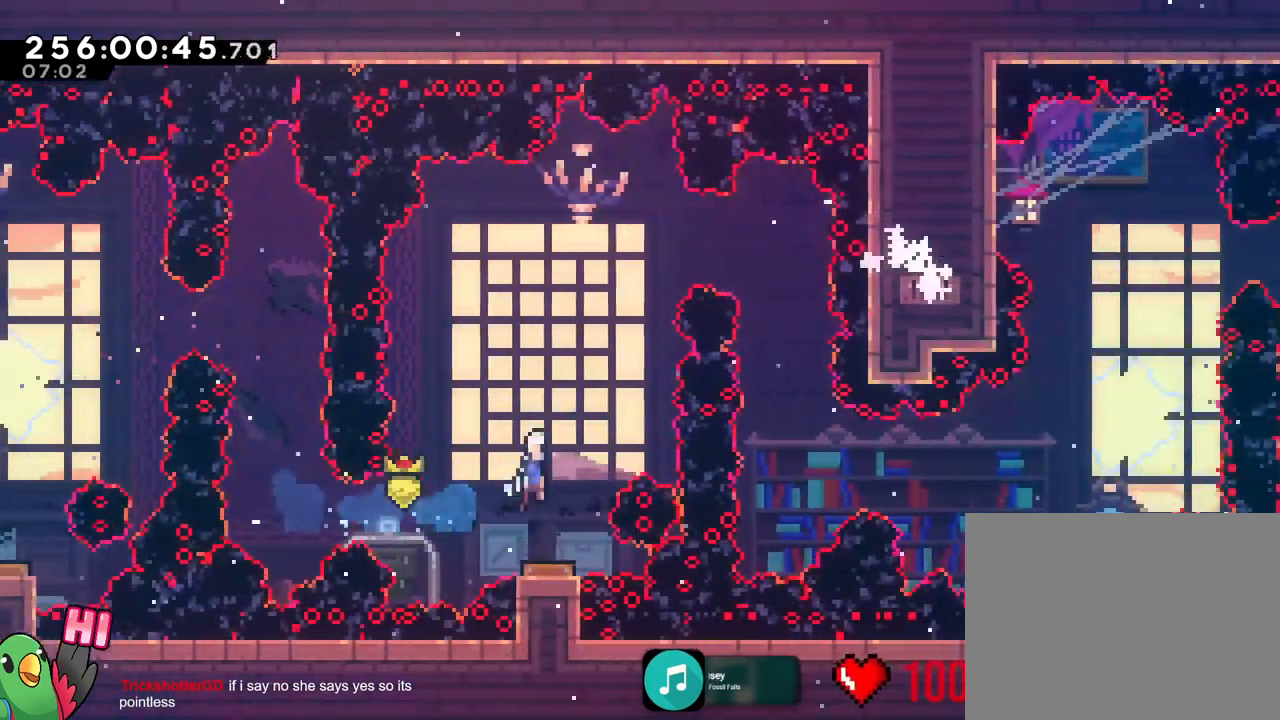
{"buttons": ["B", "L2", "R1"], "left_stick": "up-right", "right_stick": "center", "events": [[384, "L2", "up"], [434, "L2", "down"], [501, "left_stick", "up-right"]]}
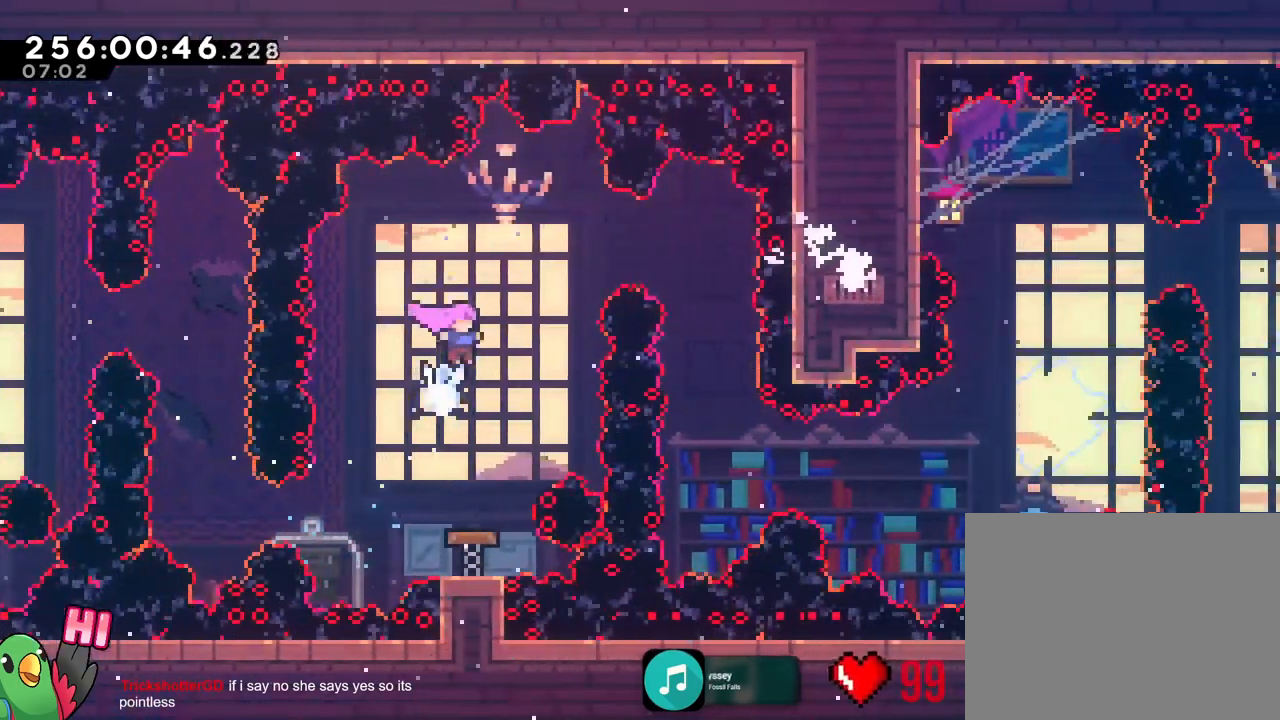
{"buttons": ["L2", "R1"], "left_stick": "right", "right_stick": "center", "events": [[50, "DPAD_UP", "down"], [100, "Y", "down"], [183, "DPAD_UP", "up"], [250, "Y", "up"], [283, "left_stick", "right"], [333, "B", "up"]]}
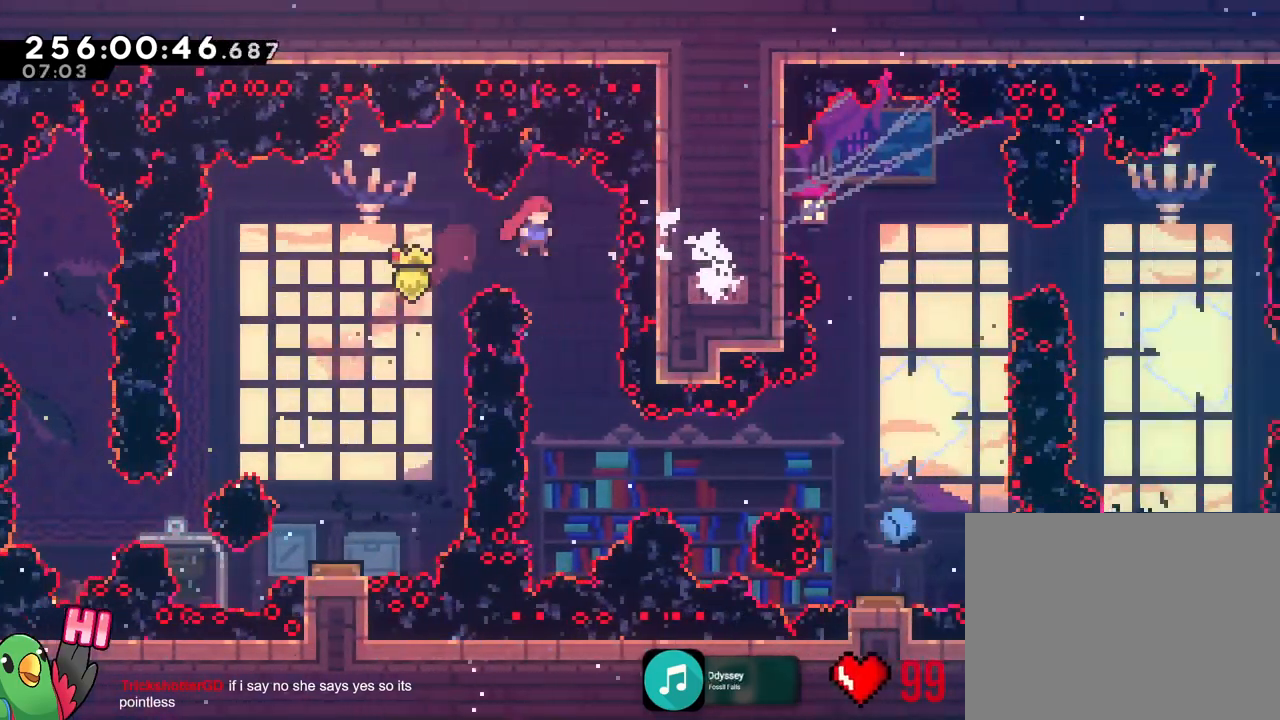
{"buttons": ["Y", "L2", "R1"], "left_stick": "right", "right_stick": "center", "events": [[84, "left_stick", "center"], [334, "left_stick", "right"], [451, "Y", "down"]]}
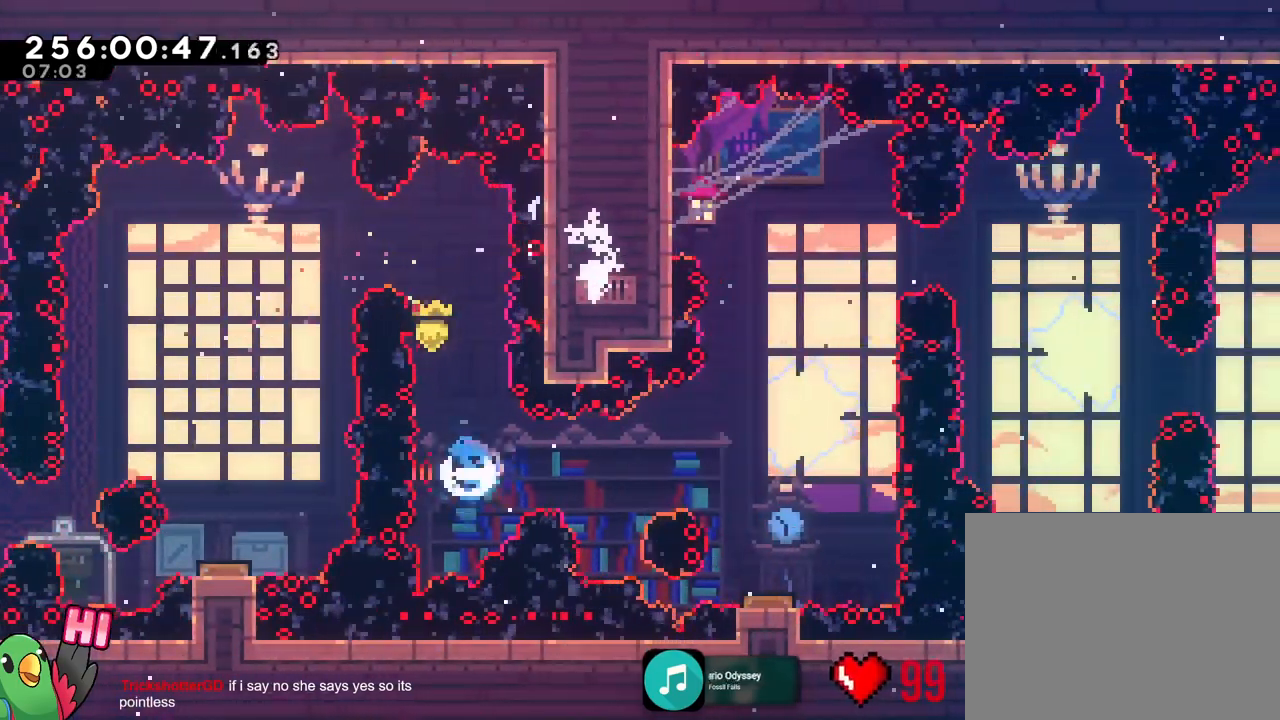
{"buttons": ["B", "L2", "R1"], "left_stick": "center", "right_stick": "center", "events": [[83, "Y", "up"], [150, "B", "down"], [283, "left_stick", "center"]]}
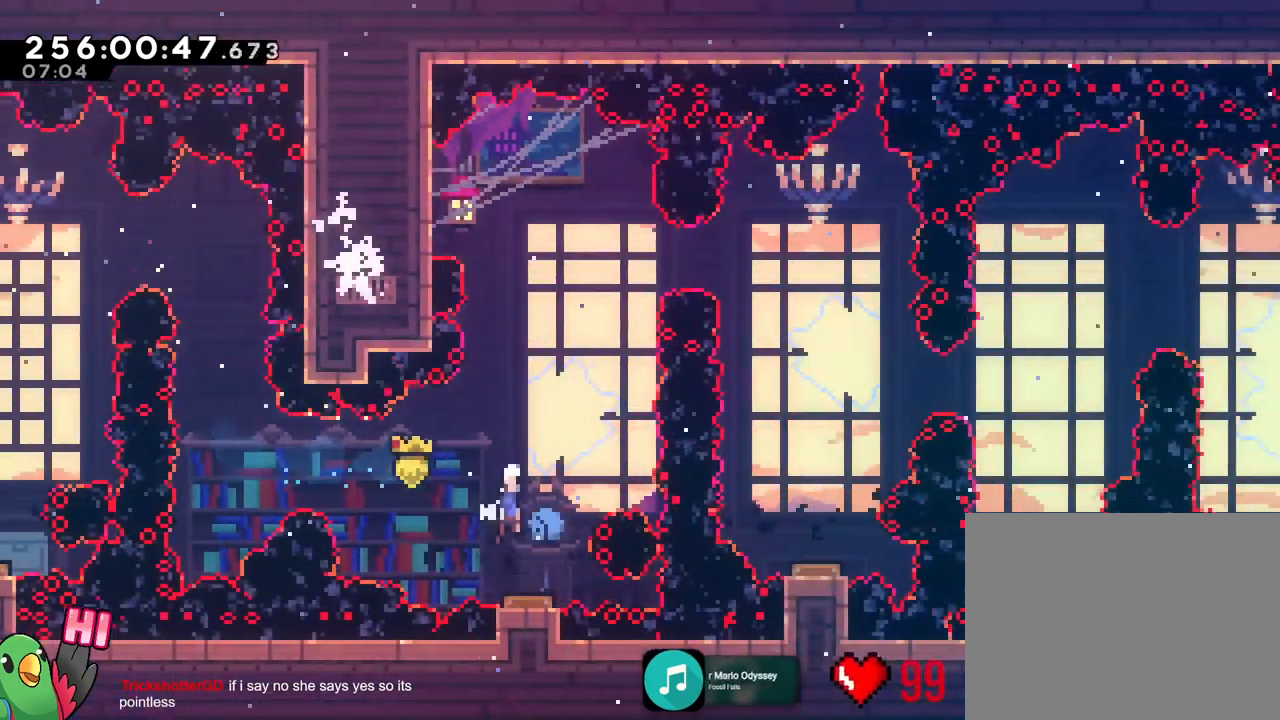
{"buttons": ["B", "L2", "R1"], "left_stick": "up", "right_stick": "center", "events": [[100, "left_stick", "up"]]}
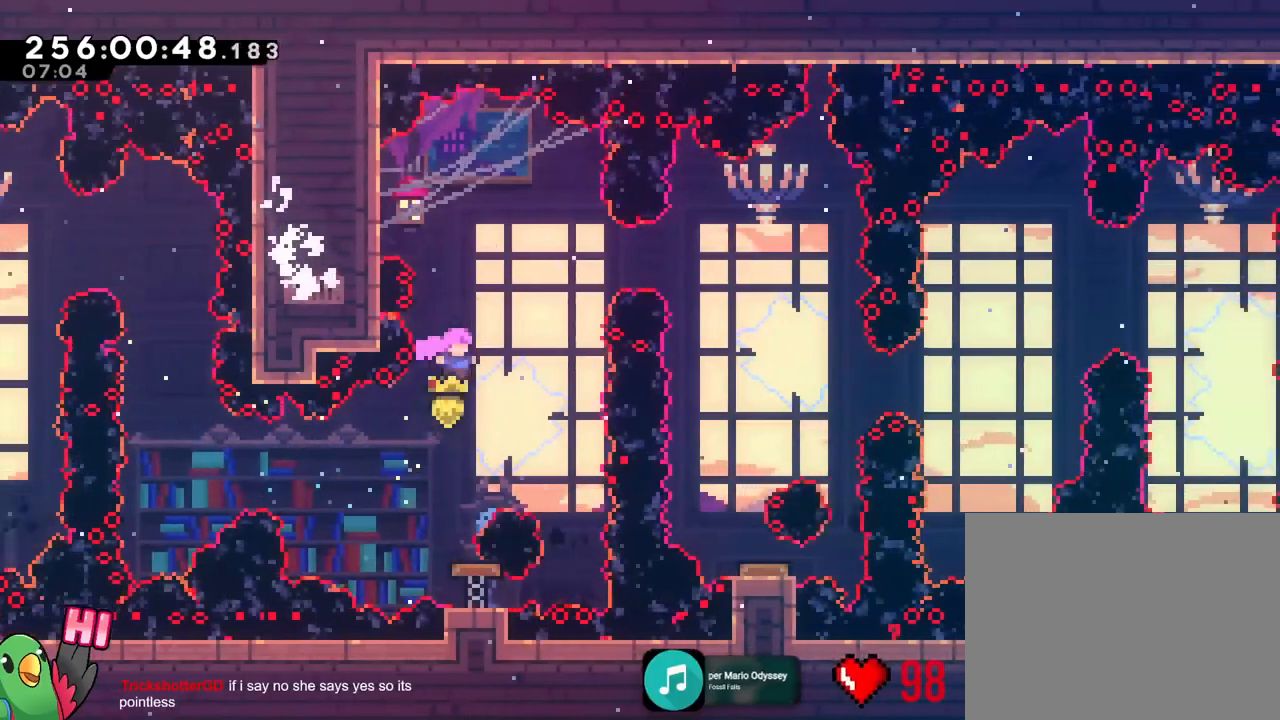
{"buttons": ["L2", "R1"], "left_stick": "left", "right_stick": "center", "events": [[33, "Y", "down"], [133, "DPAD_UP", "down"], [200, "B", "up"], [200, "DPAD_UP", "up"], [200, "Y", "up"], [250, "left_stick", "up-left"], [333, "Y", "down"], [400, "DPAD_UP", "down"], [400, "left_stick", "left"], [417, "Y", "up"], [467, "DPAD_UP", "up"]]}
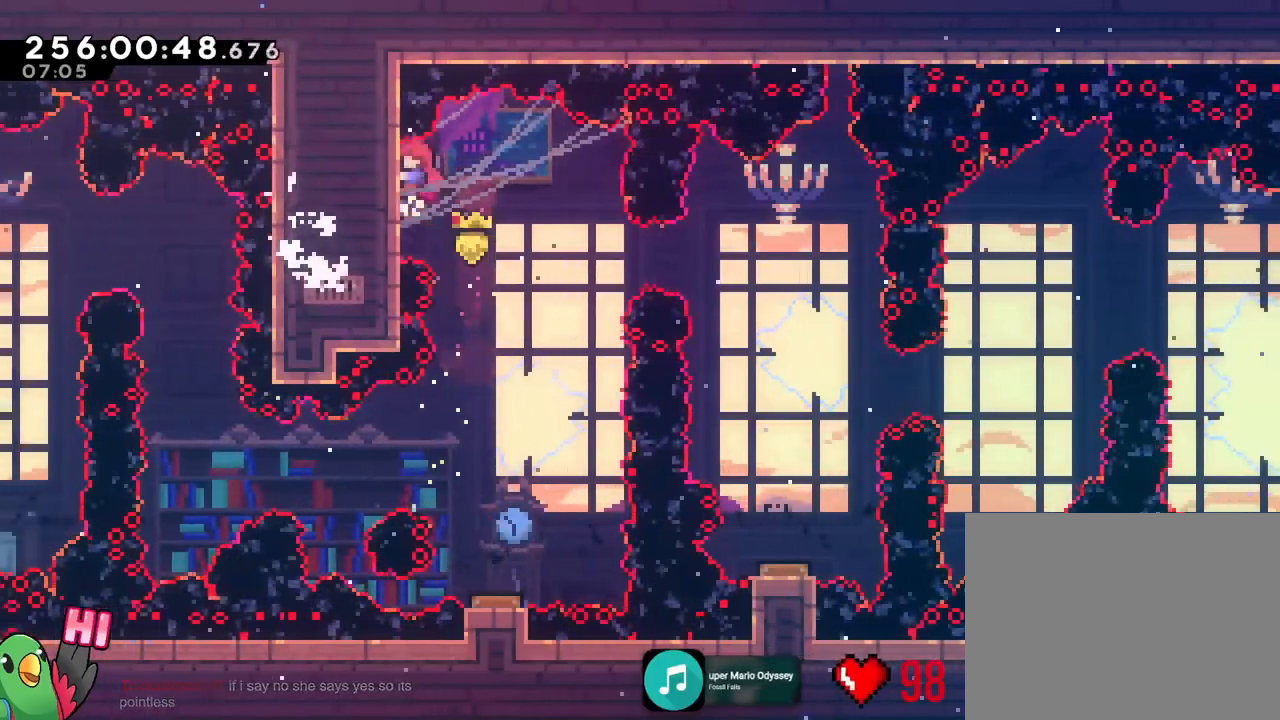
{"buttons": ["L2", "R1"], "left_stick": "center", "right_stick": "center", "events": [[17, "L2", "up"], [34, "left_stick", "down"], [67, "L2", "down"], [200, "left_stick", "center"]]}
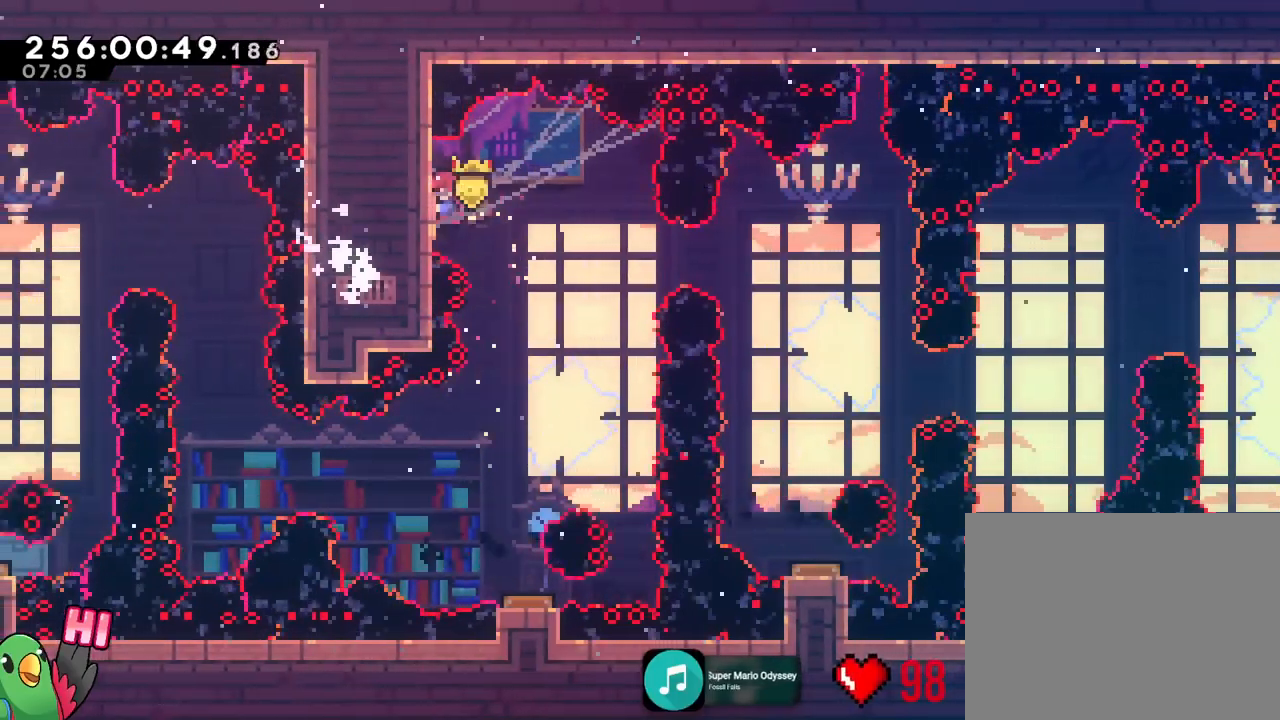
{"buttons": ["L2"], "left_stick": "center", "right_stick": "center"}
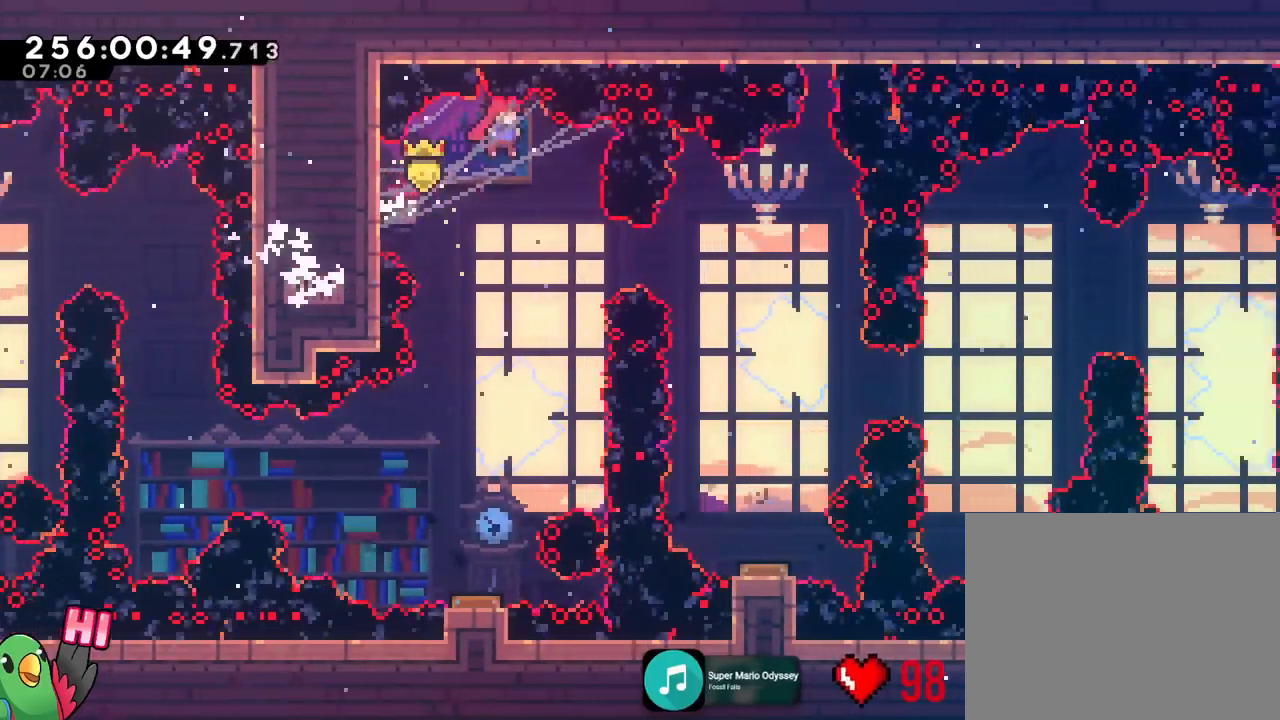
{"buttons": ["B", "L2", "R1"], "left_stick": "right", "right_stick": "center"}
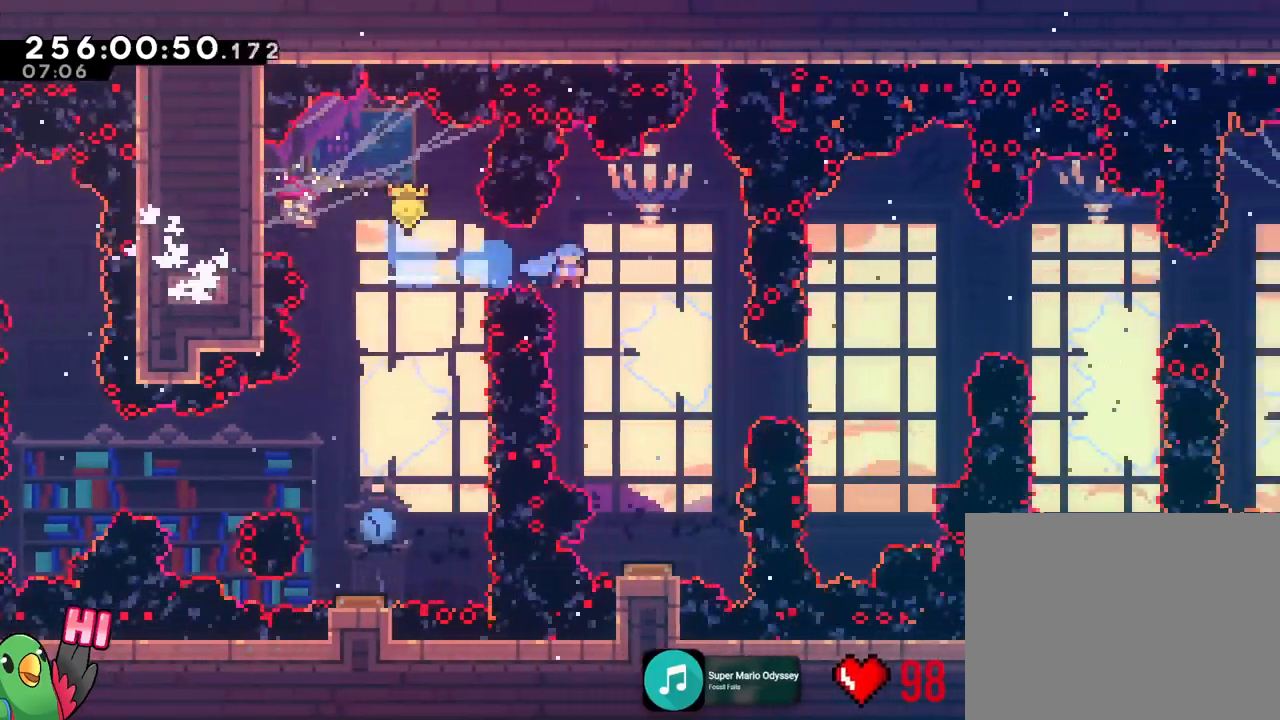
{"buttons": ["B", "L2", "R1"], "left_stick": "center", "right_stick": "center", "events": [[16, "left_stick", "center"]]}
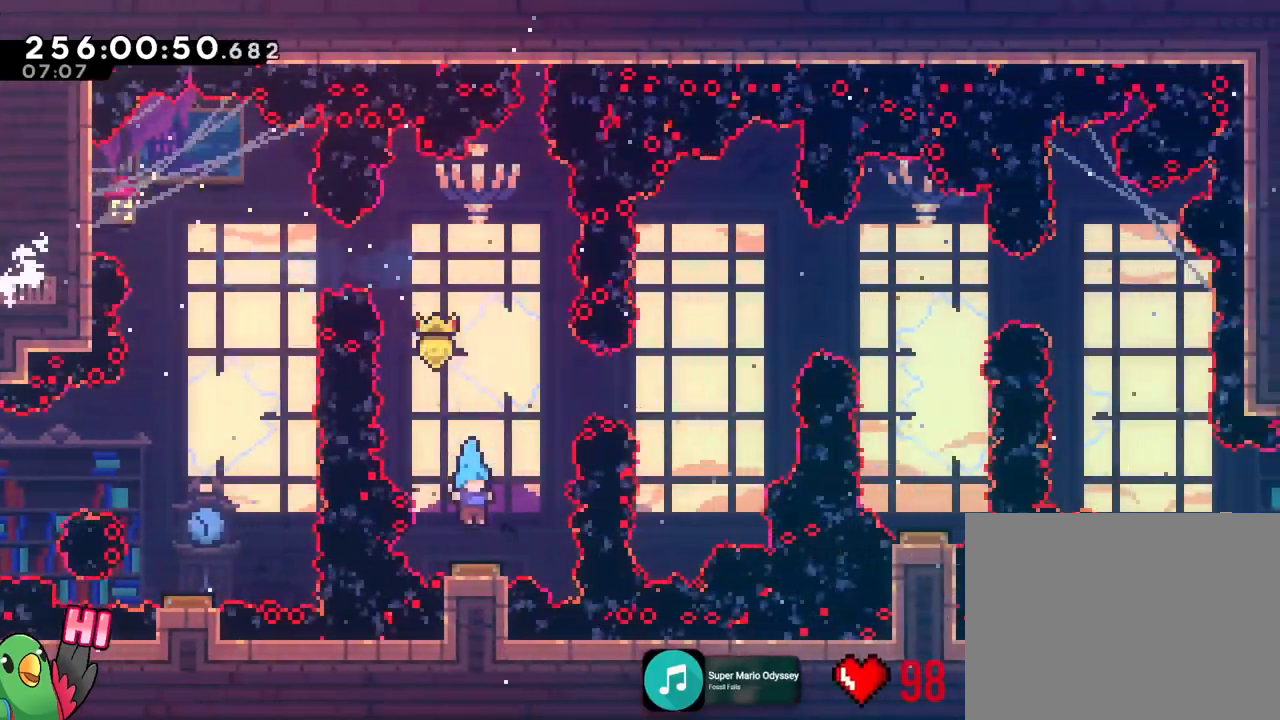
{"buttons": ["B", "L2", "R1"], "left_stick": "center", "right_stick": "center"}
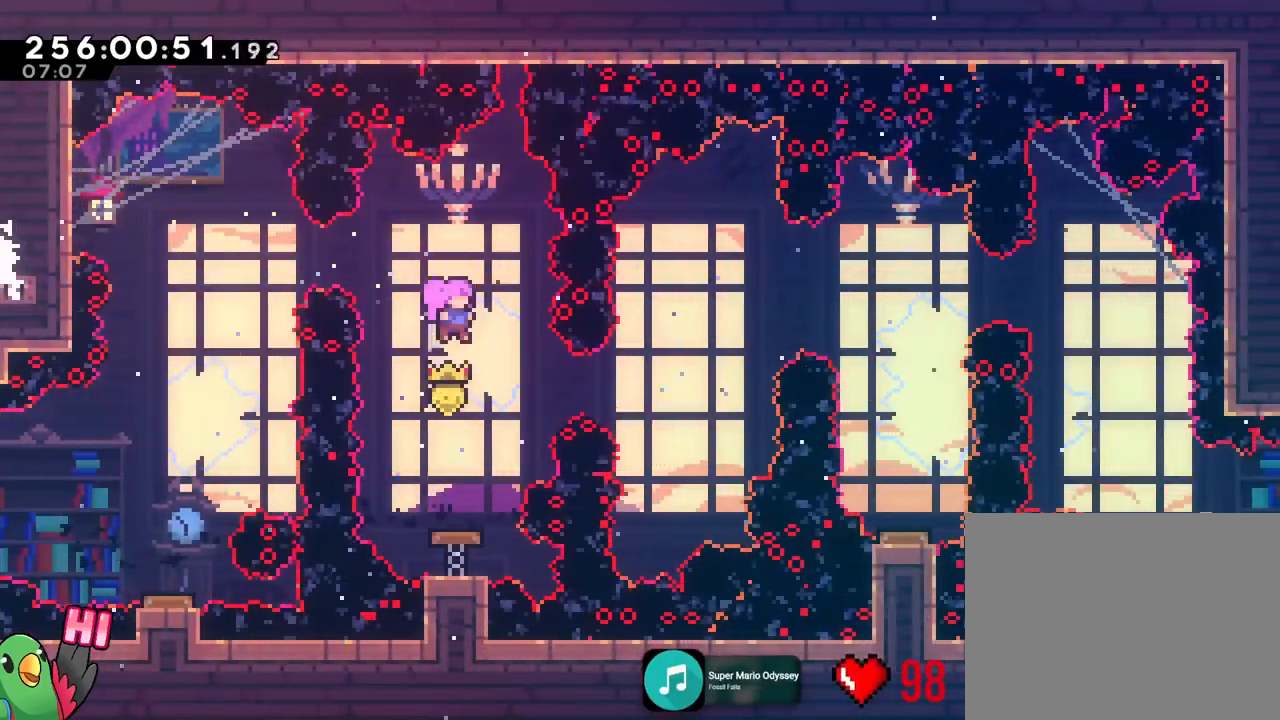
{"buttons": ["B", "L2", "R1"], "left_stick": "center", "right_stick": "center"}
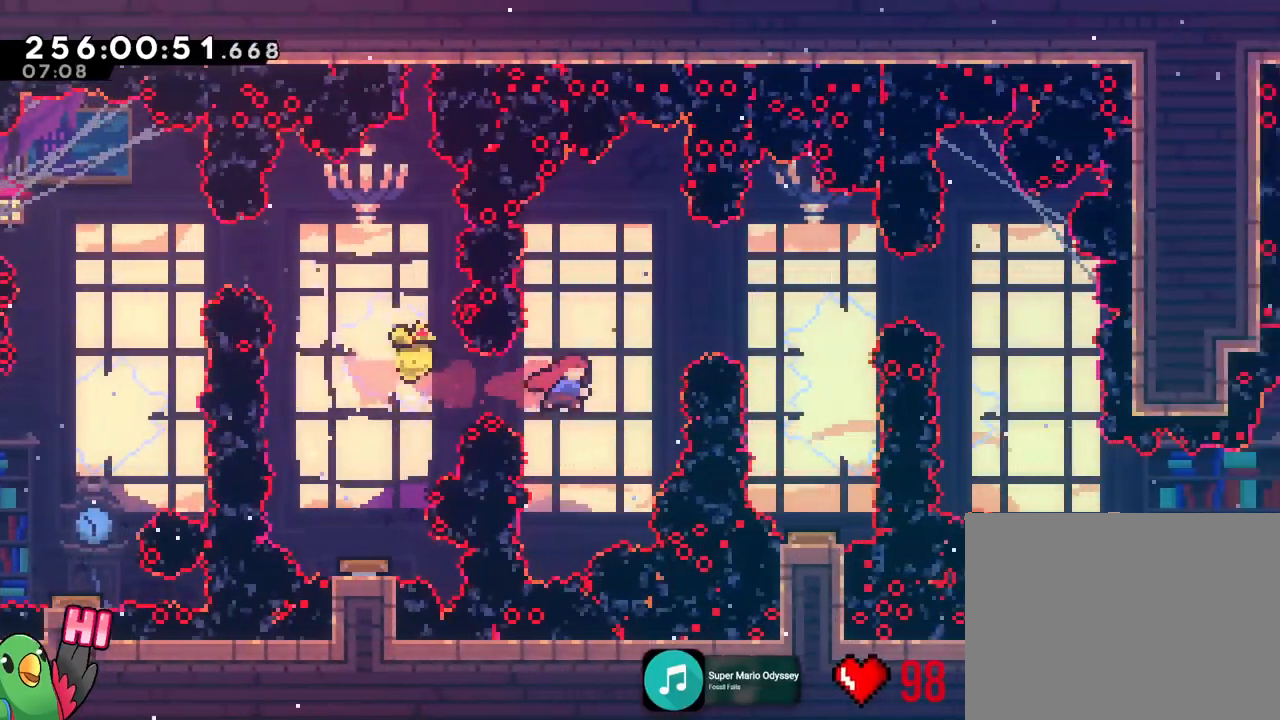
{"buttons": ["B", "L2", "R1"], "left_stick": "right", "right_stick": "center", "events": [[67, "left_stick", "up-right"], [84, "Y", "down"], [217, "Y", "up"], [300, "left_stick", "right"]]}